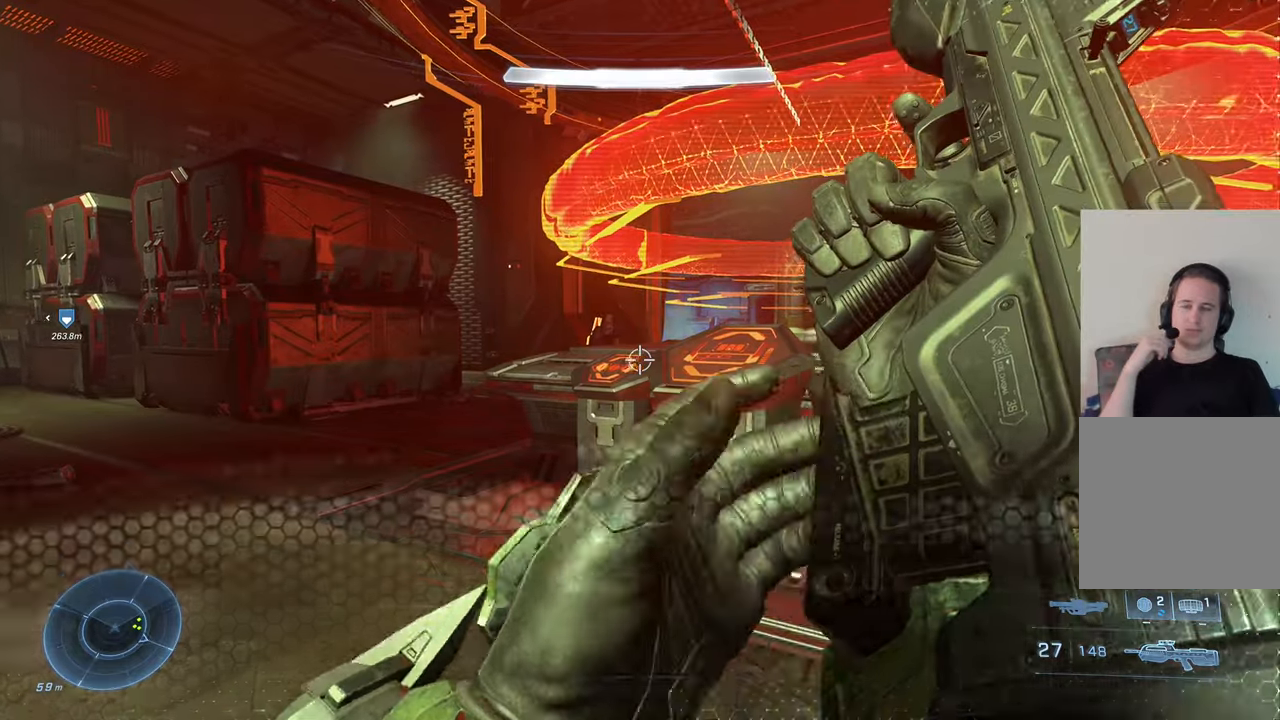
Gameplay with a controller (Xbox layout); each line is a JSON object with the inputs held at the frame after it. "events" lists button and stick changes between this image and that frame as [ms after this image, input, new state], when the widget could be followed in between.
{"buttons": [], "left_stick": "center", "right_stick": "right", "events": []}
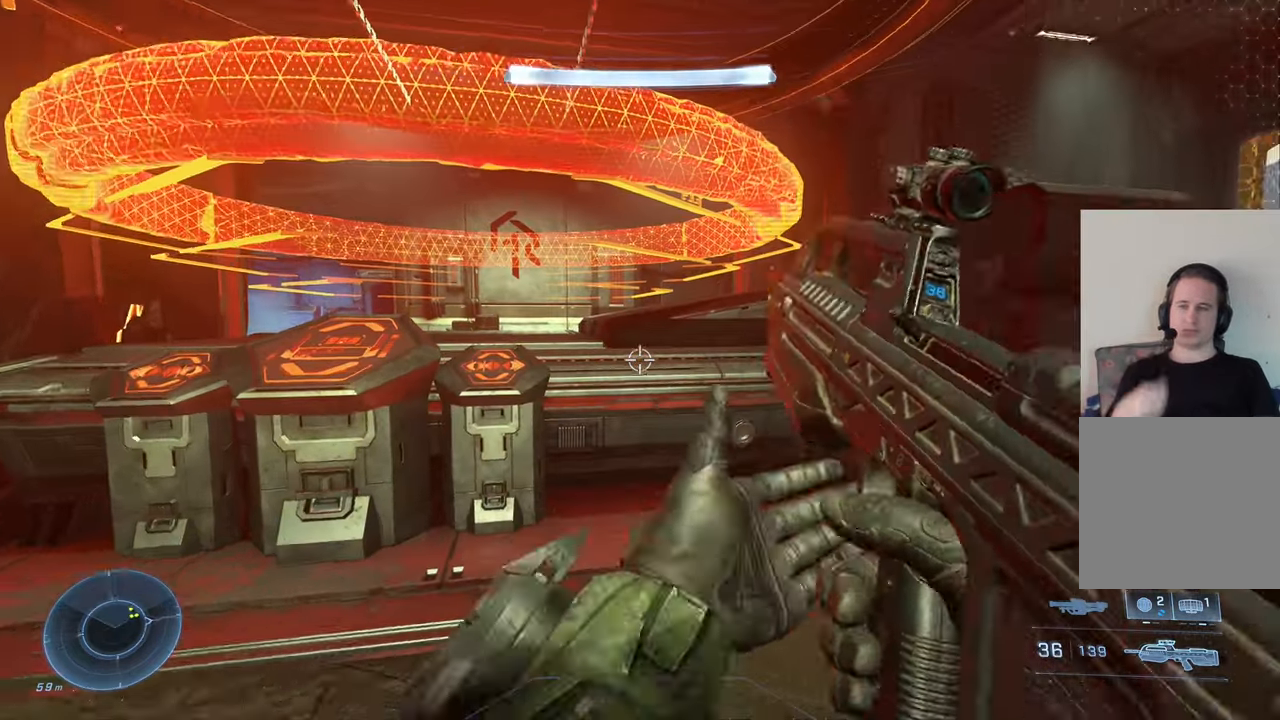
{"buttons": [], "left_stick": "center", "right_stick": "center", "events": [[50, "right_stick", "center"], [384, "X", "down"], [484, "X", "up"]]}
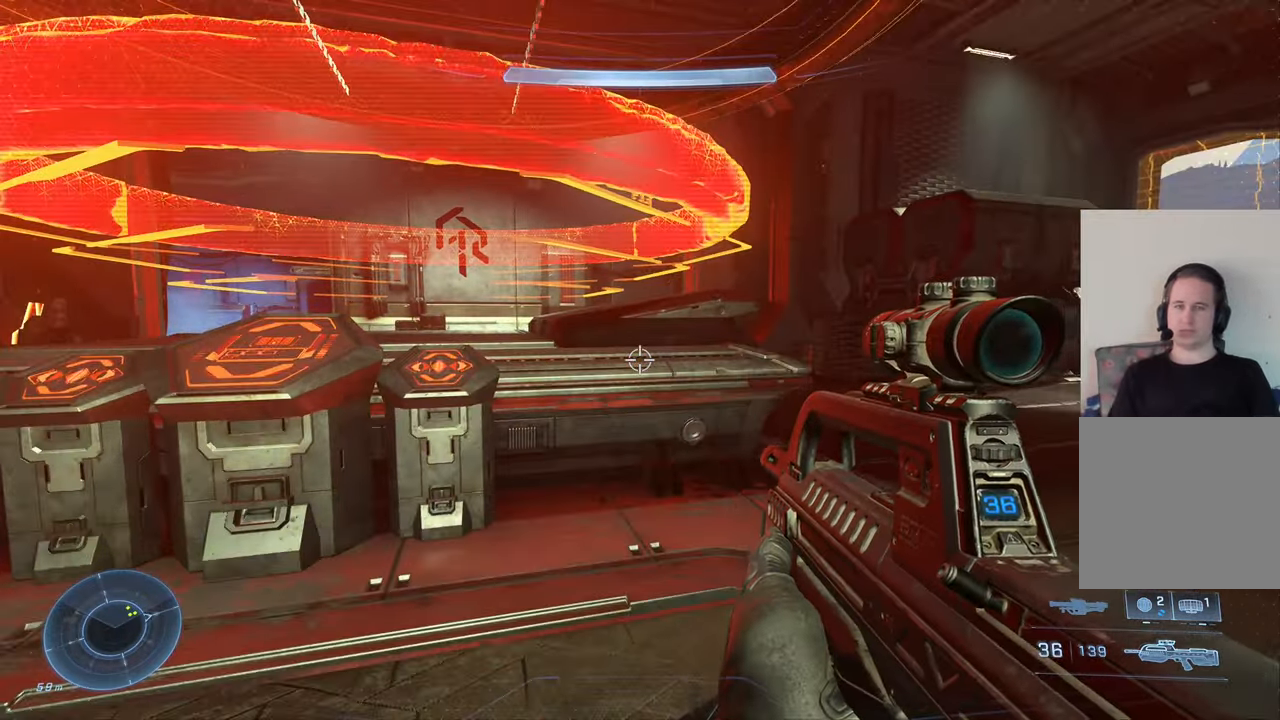
{"buttons": [], "left_stick": "down-right", "right_stick": "left", "events": [[50, "left_stick", "up-right"], [67, "right_stick", "left"], [284, "left_stick", "down-right"]]}
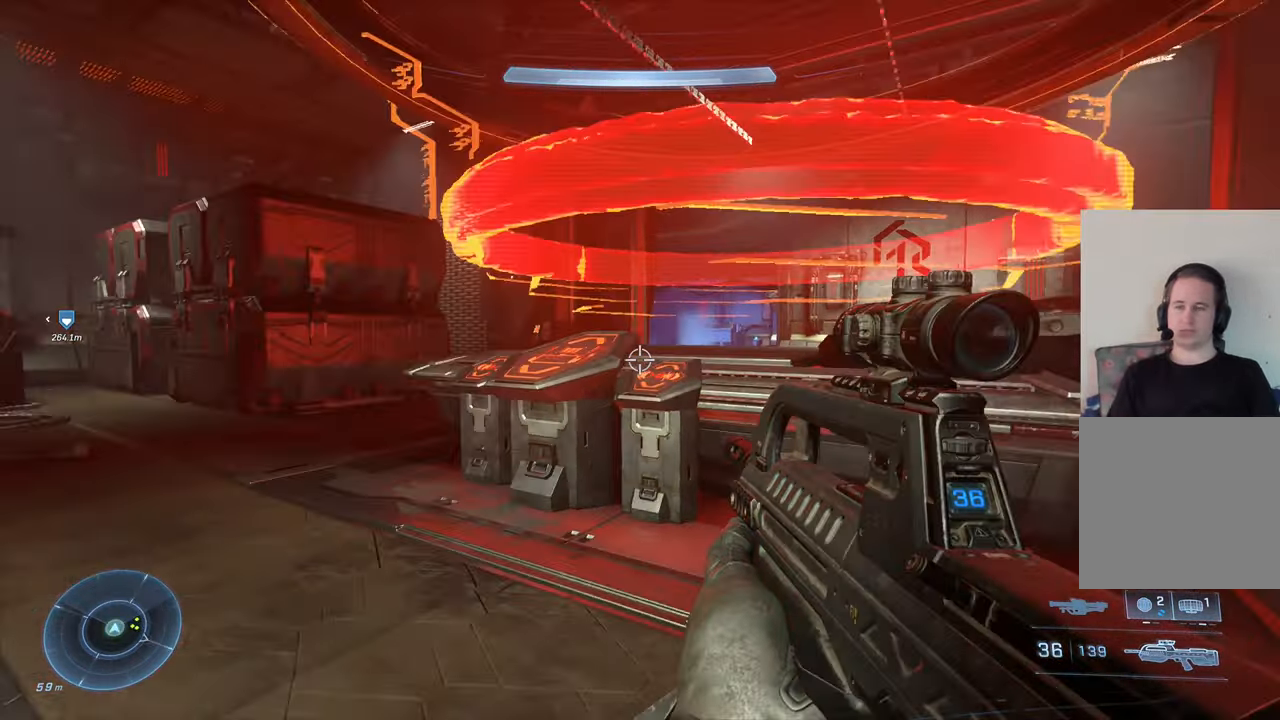
{"buttons": [], "left_stick": "up-left", "right_stick": "center", "events": [[234, "left_stick", "center"], [300, "right_stick", "center"], [367, "left_stick", "up-left"]]}
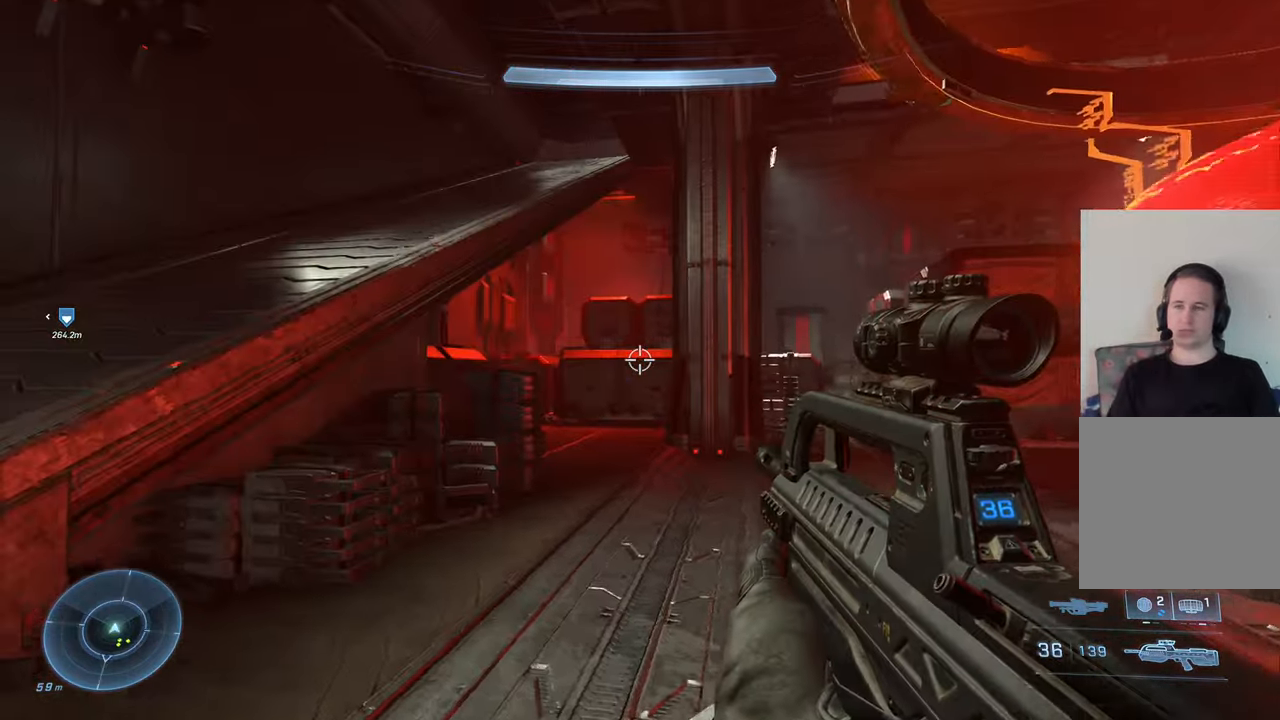
{"buttons": [], "left_stick": "up-left", "right_stick": "up-right", "events": [[34, "A", "down"], [167, "A", "up"], [467, "right_stick", "up-right"]]}
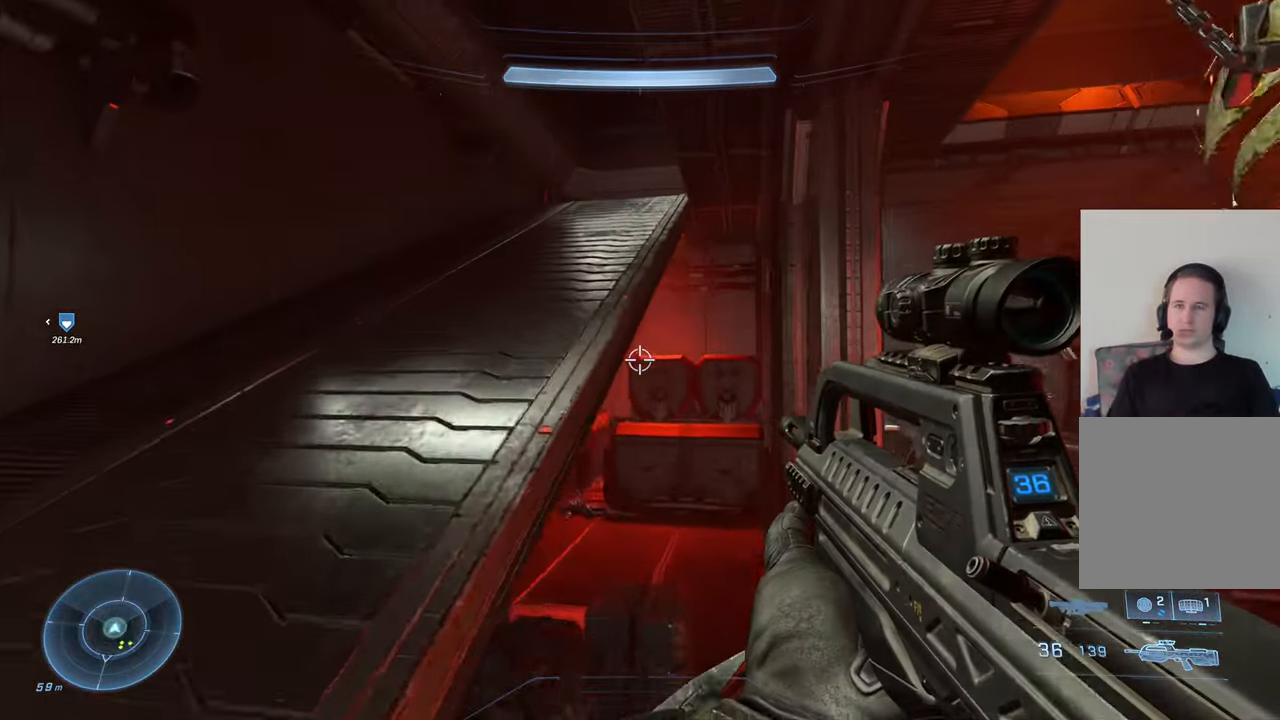
{"buttons": [], "left_stick": "up-left", "right_stick": "right", "events": [[84, "right_stick", "right"], [184, "right_stick", "up-right"], [450, "right_stick", "right"]]}
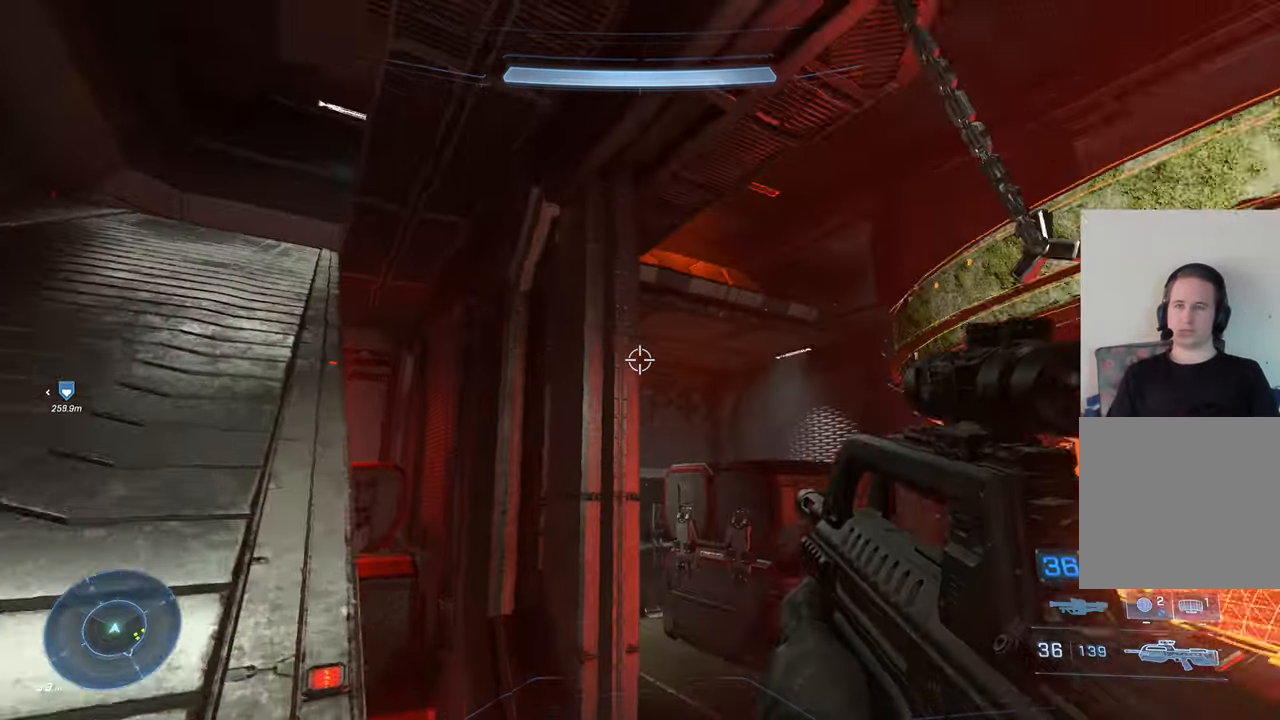
{"buttons": [], "left_stick": "up-left", "right_stick": "center", "events": [[67, "right_stick", "center"], [284, "A", "down"], [400, "A", "up"]]}
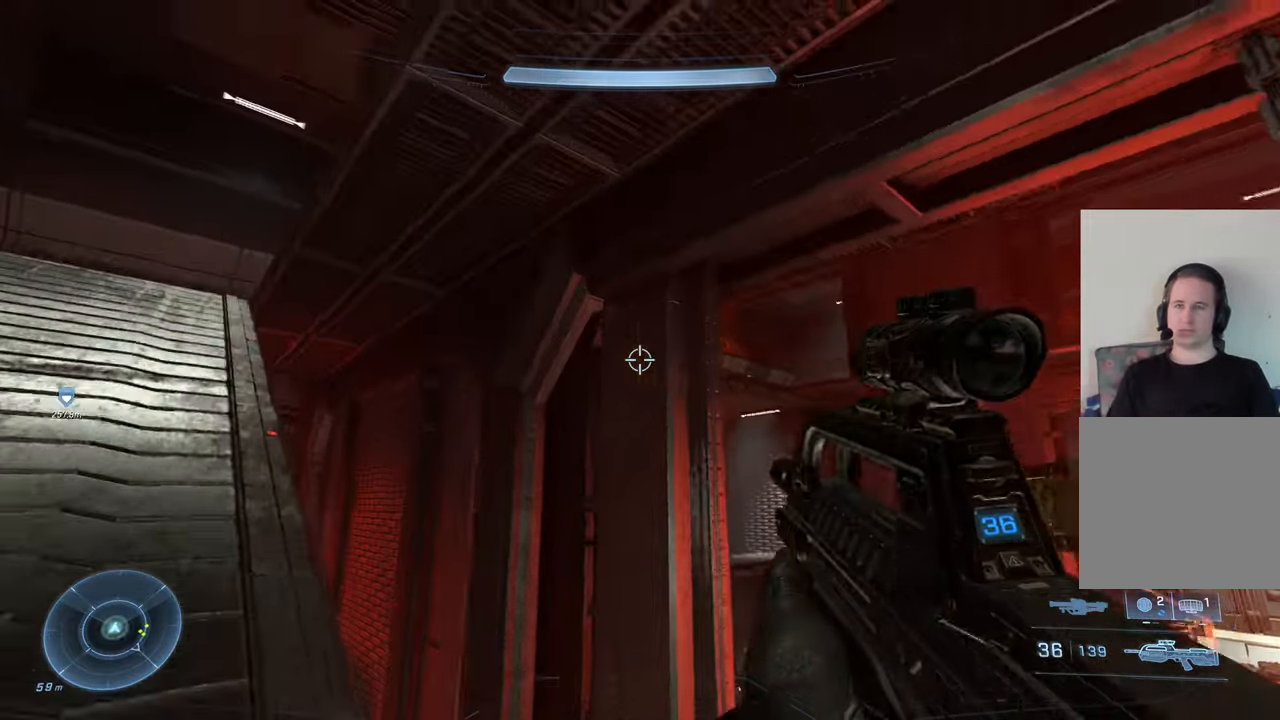
{"buttons": [], "left_stick": "left", "right_stick": "down-right", "events": [[100, "right_stick", "down-right"], [267, "left_stick", "left"]]}
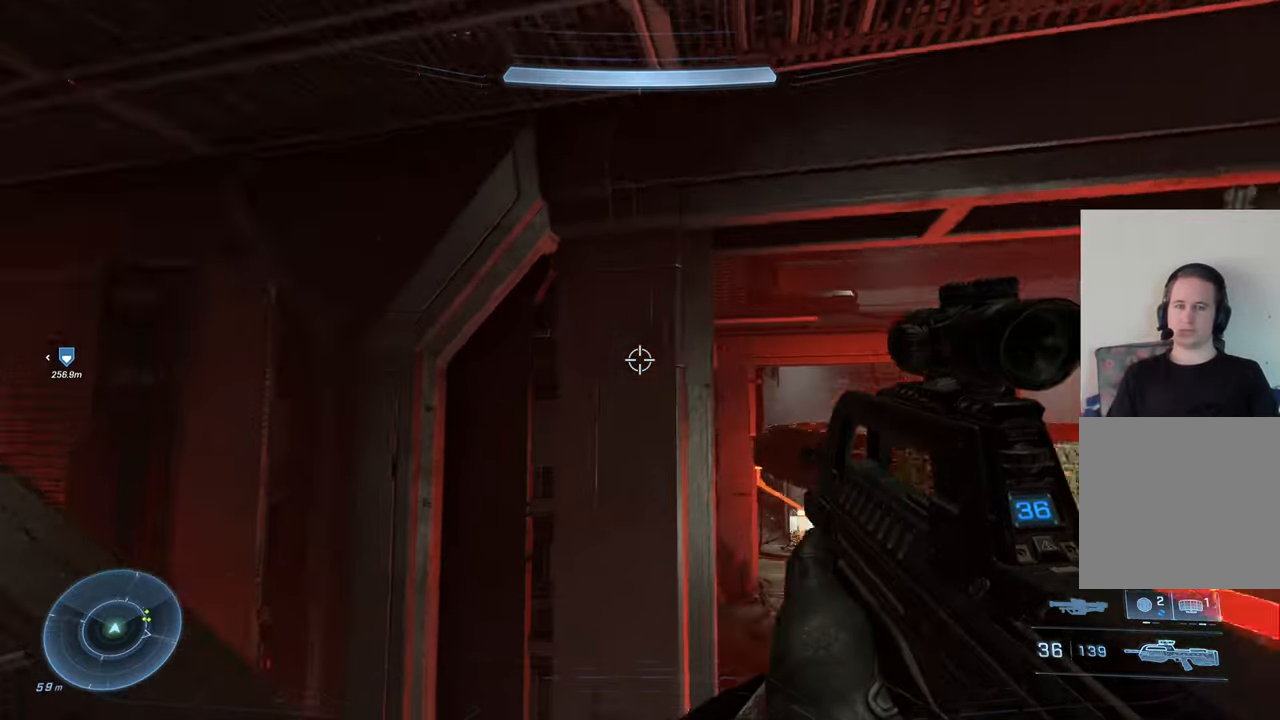
{"buttons": [], "left_stick": "down-left", "right_stick": "down-right", "events": [[117, "left_stick", "down-left"], [250, "right_stick", "center"], [434, "right_stick", "down-right"]]}
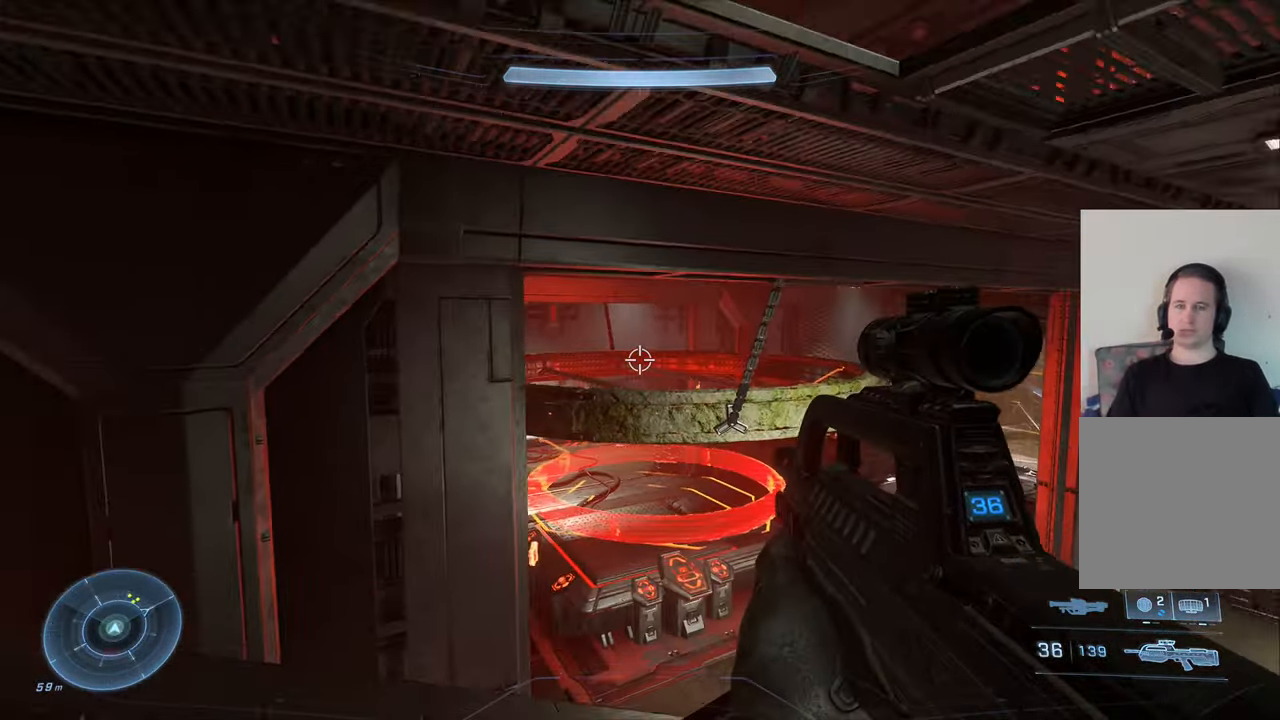
{"buttons": [], "left_stick": "left", "right_stick": "left", "events": [[166, "right_stick", "down"], [266, "right_stick", "left"], [416, "left_stick", "left"]]}
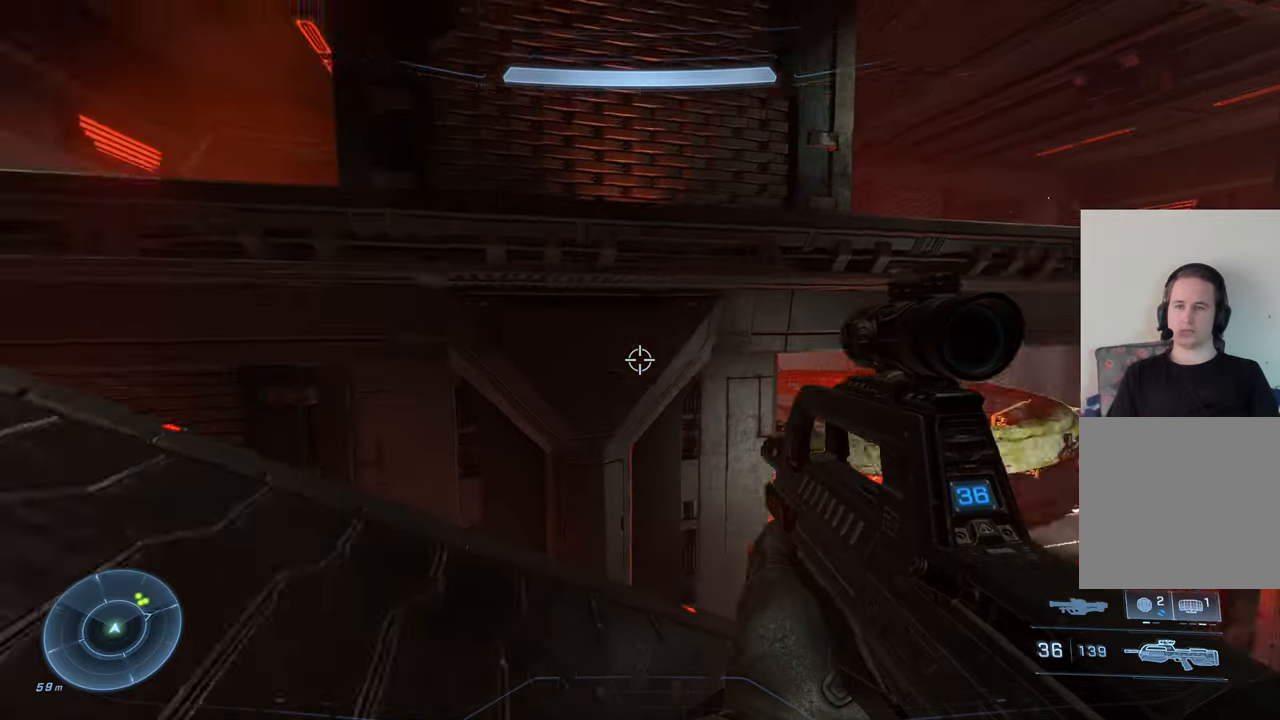
{"buttons": [], "left_stick": "up", "right_stick": "center", "events": [[200, "right_stick", "center"], [333, "A", "down"], [333, "left_stick", "up-left"], [400, "A", "up"], [433, "left_stick", "up"]]}
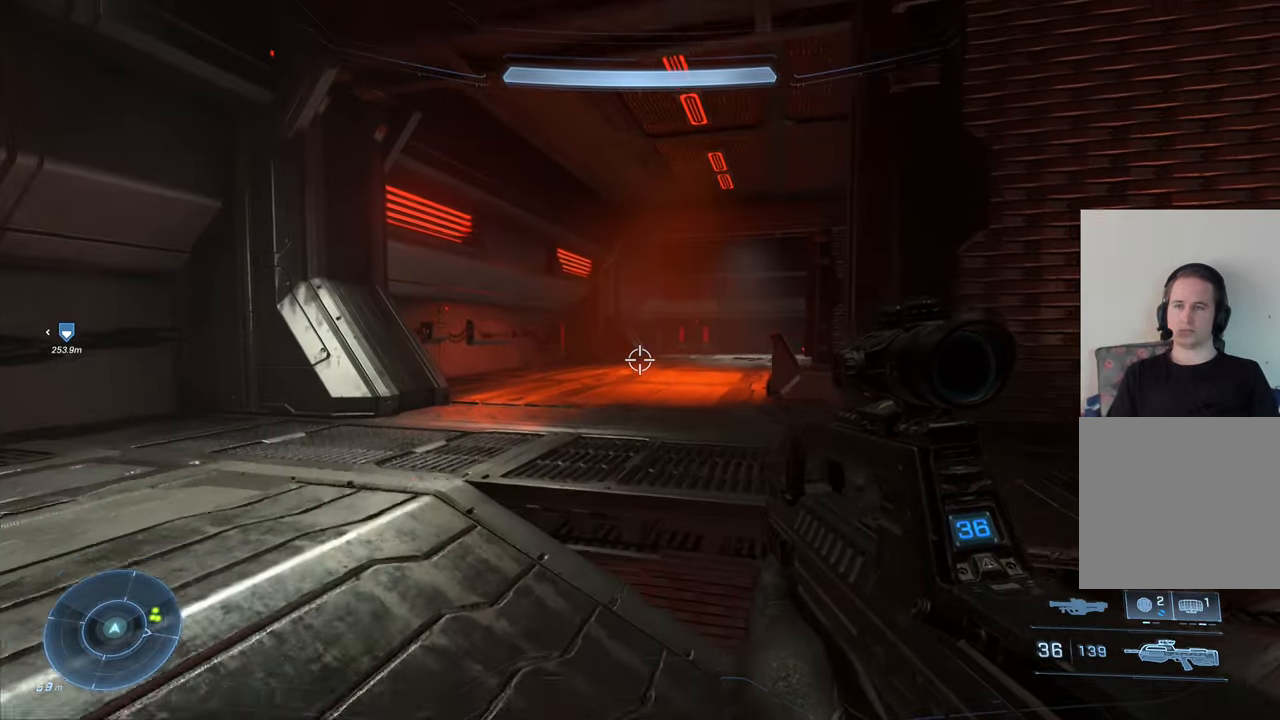
{"buttons": [], "left_stick": "up-left", "right_stick": "right", "events": [[83, "right_stick", "right"], [200, "left_stick", "up-left"]]}
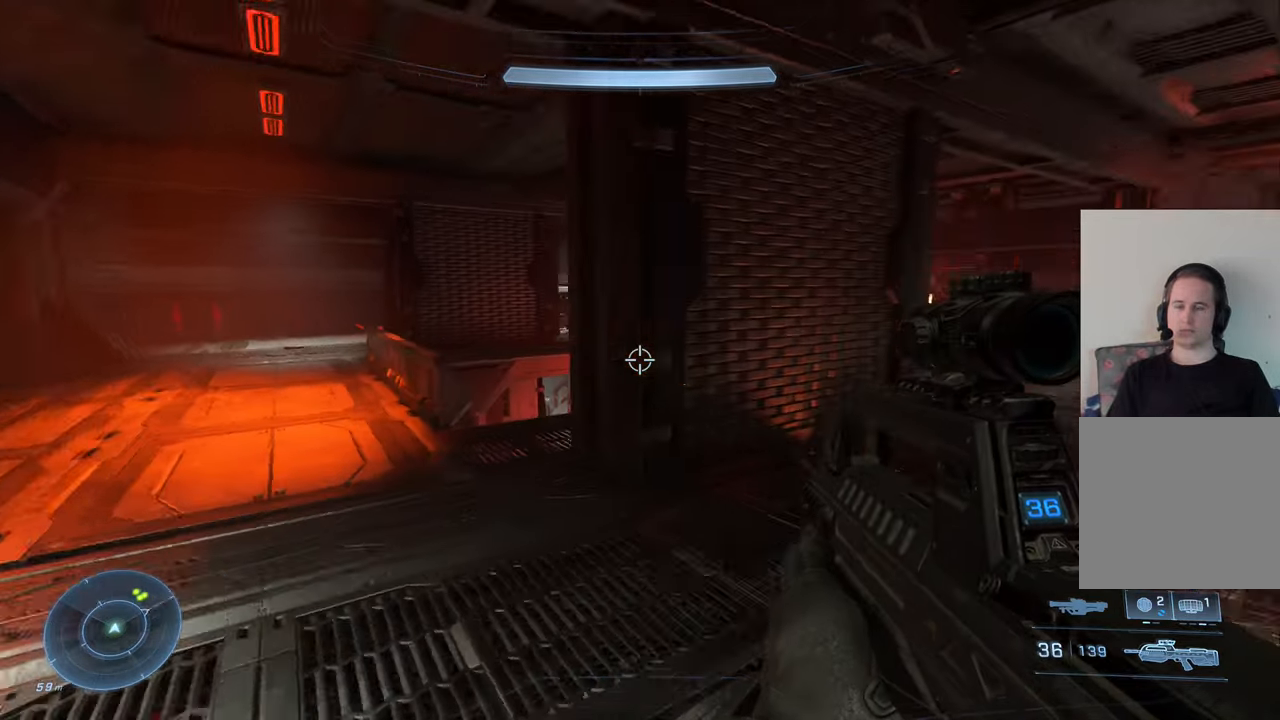
{"buttons": [], "left_stick": "left", "right_stick": "center", "events": [[16, "left_stick", "left"], [366, "right_stick", "center"]]}
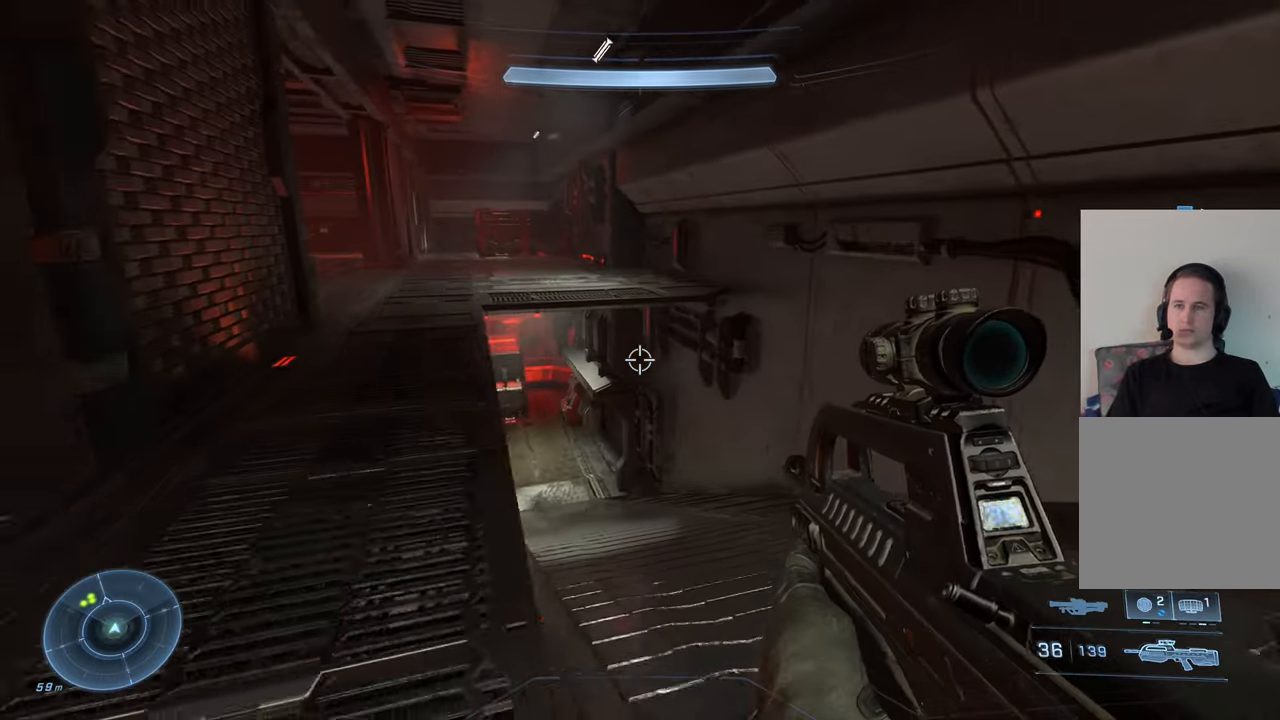
{"buttons": [], "left_stick": "left", "right_stick": "left", "events": [[33, "right_stick", "left"]]}
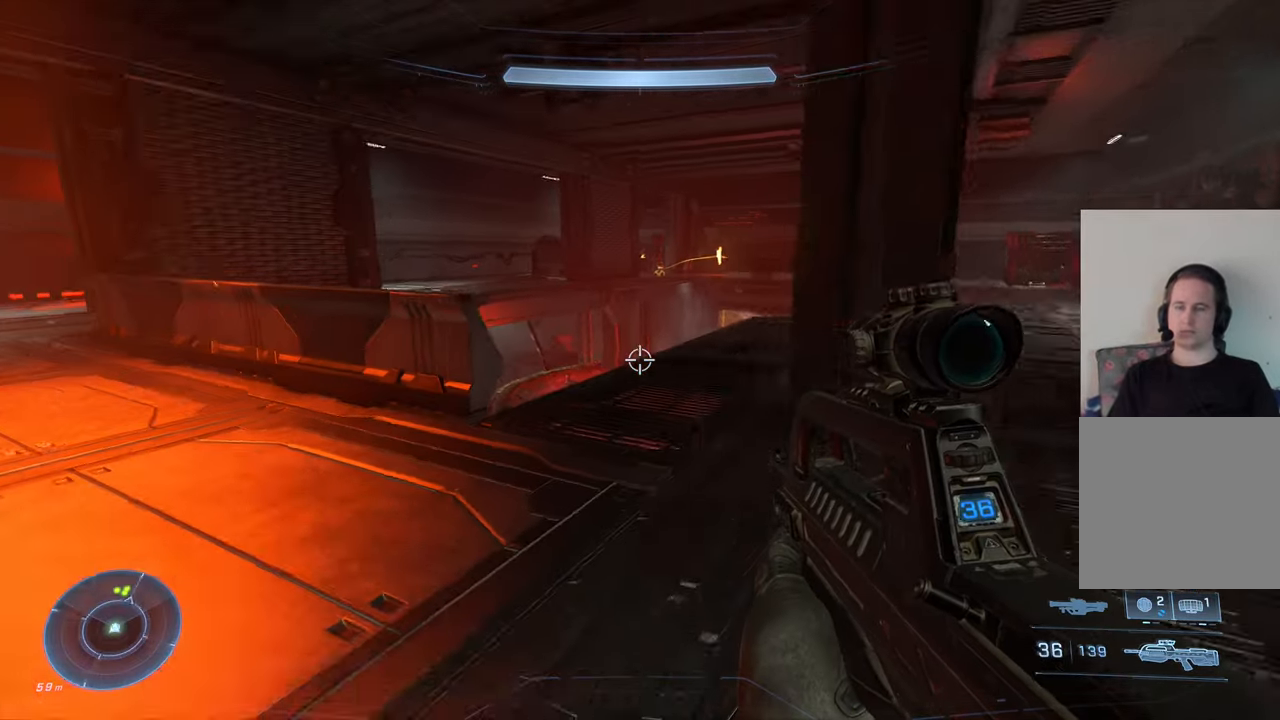
{"buttons": [], "left_stick": "up-left", "right_stick": "center", "events": [[50, "right_stick", "center"], [250, "left_stick", "up-left"]]}
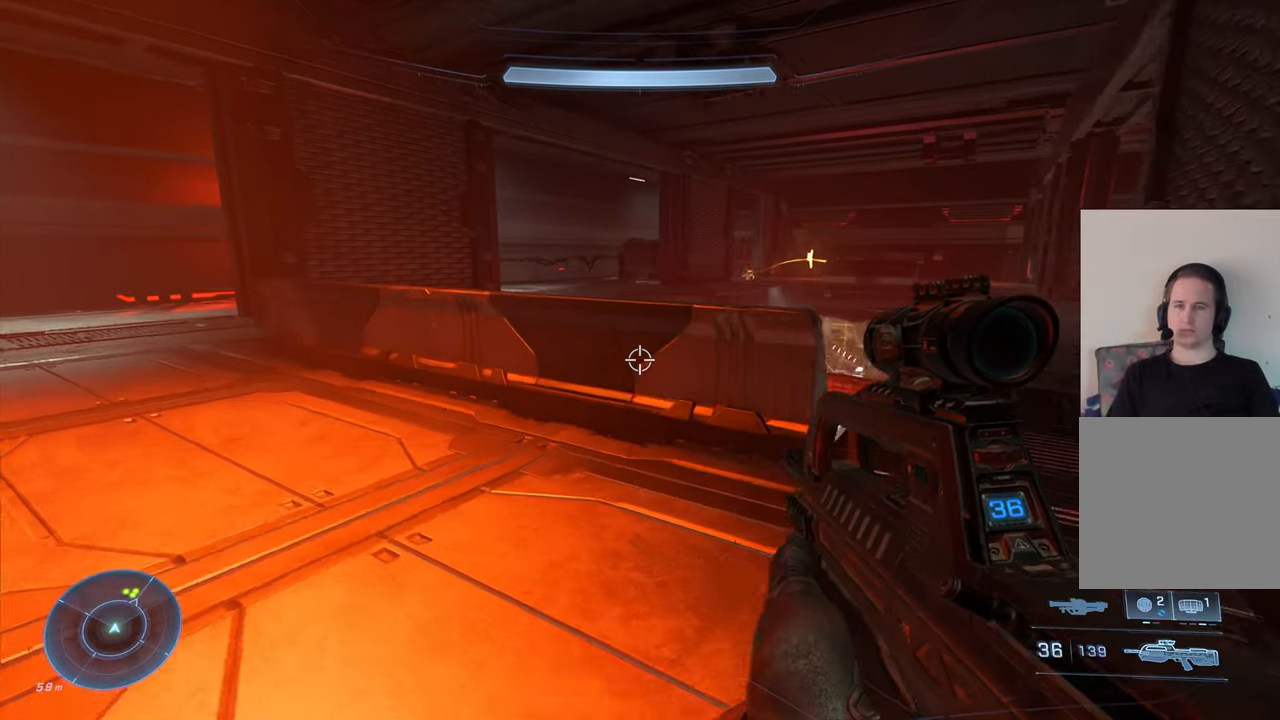
{"buttons": [], "left_stick": "up-left", "right_stick": "center", "events": []}
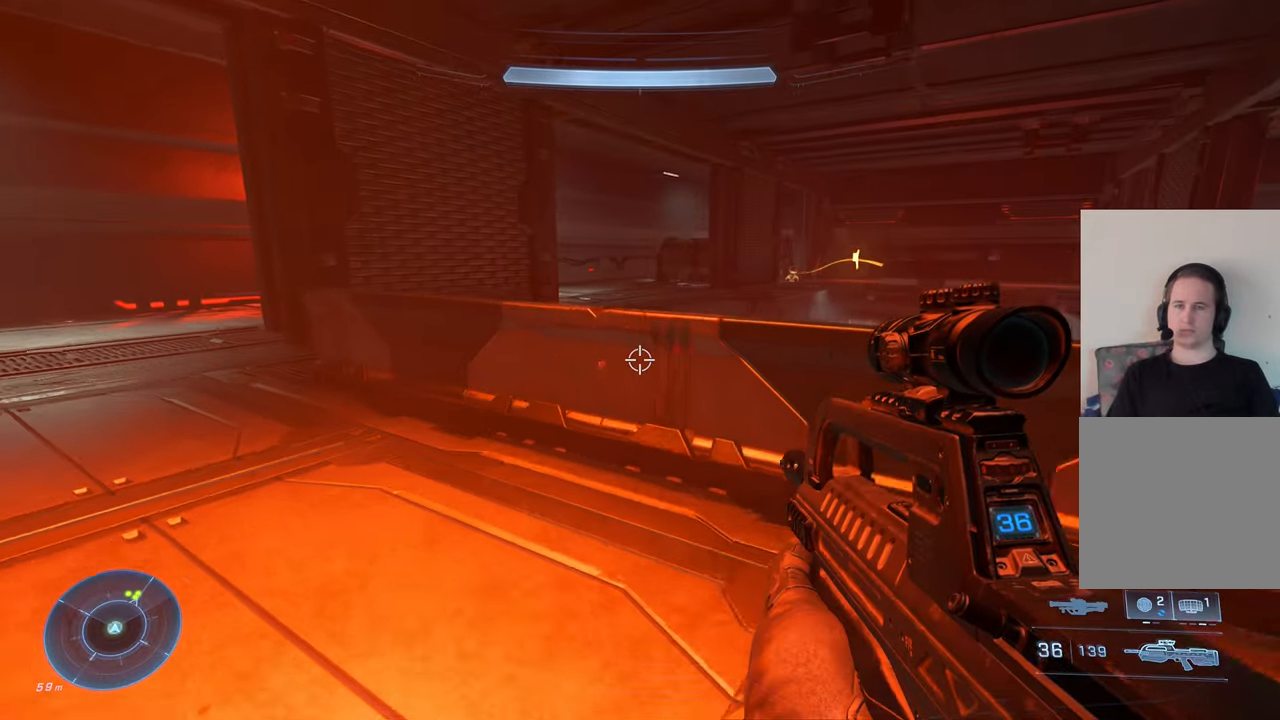
{"buttons": ["X"], "left_stick": "up-left", "right_stick": "center", "events": [[433, "X", "down"]]}
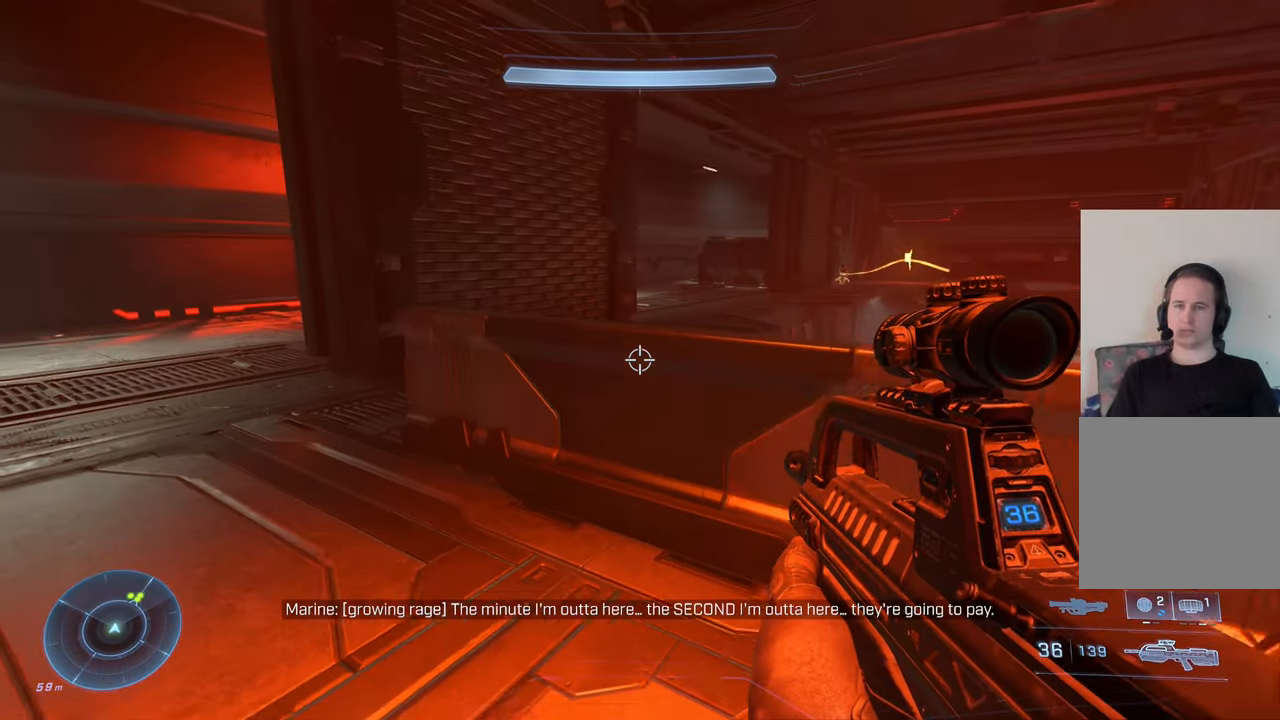
{"buttons": [], "left_stick": "up-left", "right_stick": "center", "events": [[50, "X", "up"], [183, "right_stick", "left"], [500, "right_stick", "center"]]}
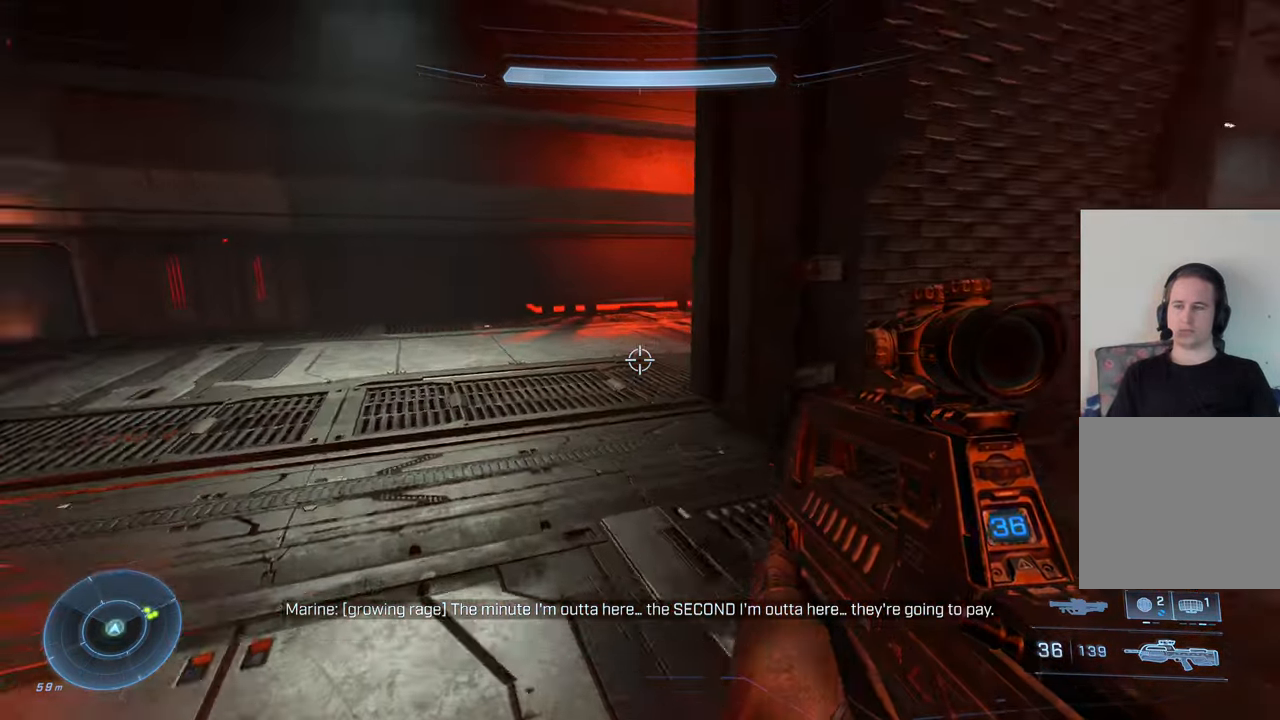
{"buttons": [], "left_stick": "up-left", "right_stick": "right", "events": [[416, "right_stick", "right"]]}
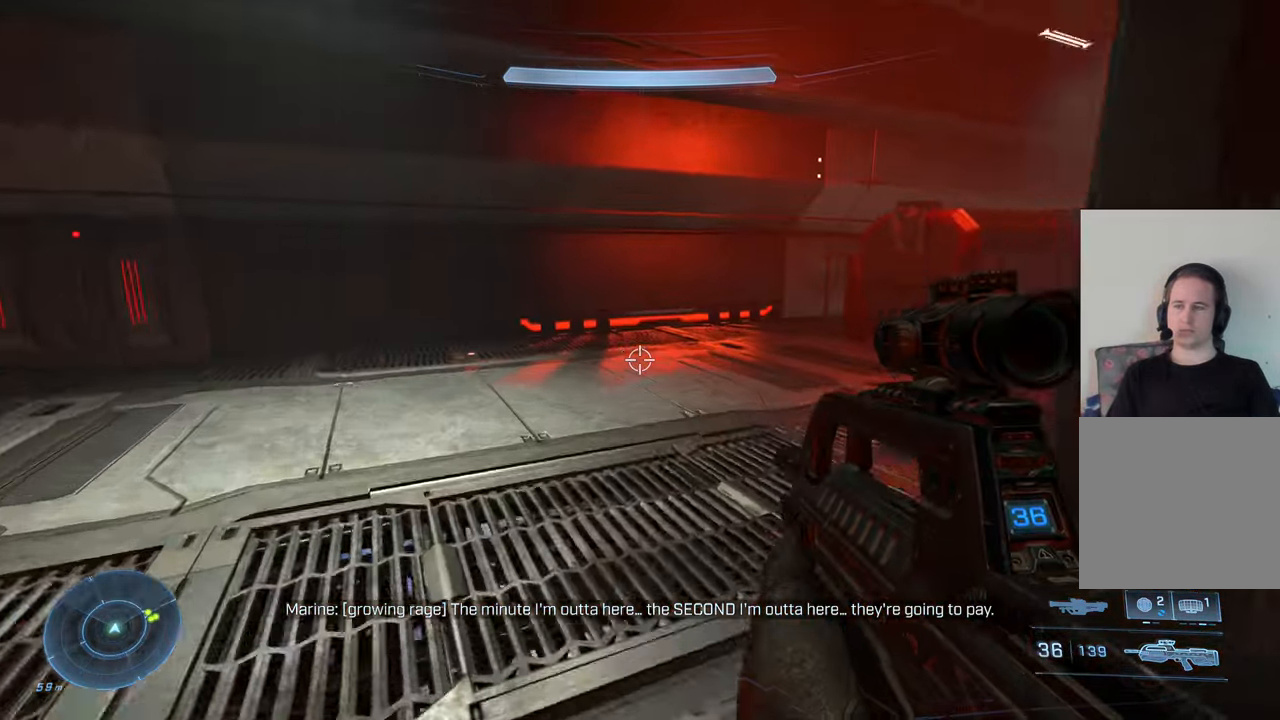
{"buttons": [], "left_stick": "up", "right_stick": "center", "events": [[433, "right_stick", "center"], [483, "left_stick", "up"]]}
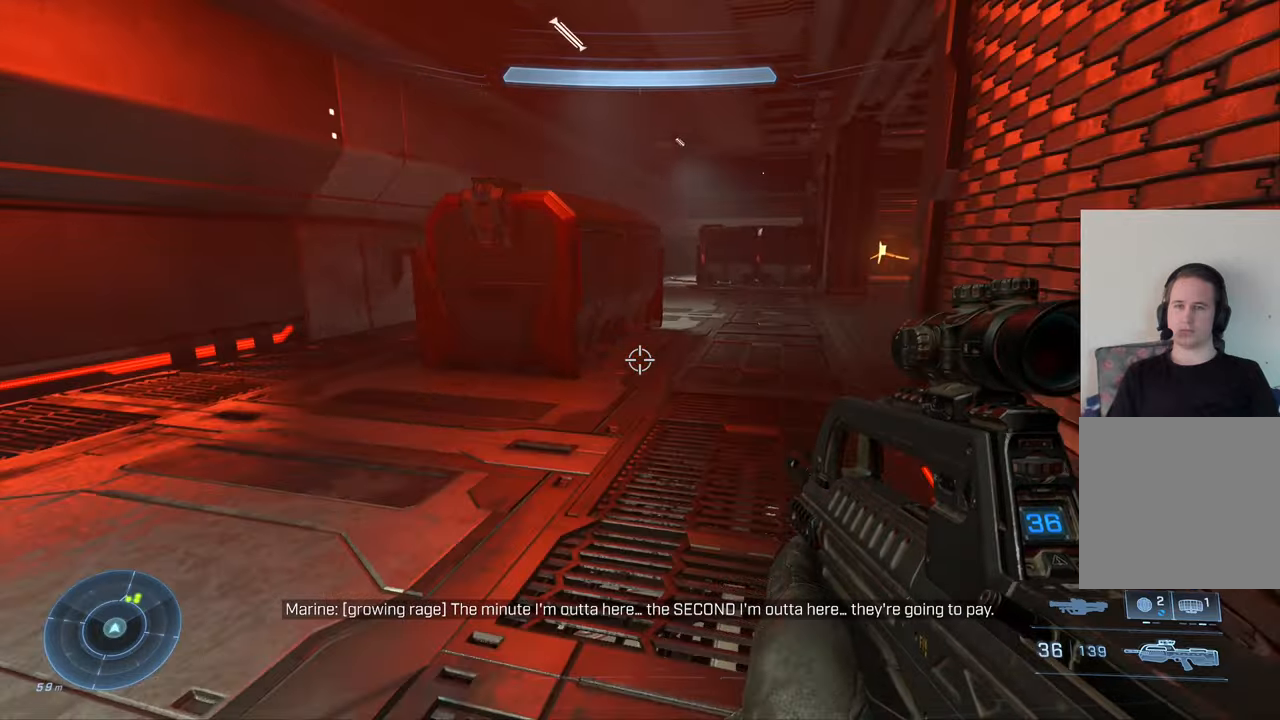
{"buttons": [], "left_stick": "up-right", "right_stick": "center", "events": [[133, "right_stick", "right"], [317, "left_stick", "up-right"], [483, "right_stick", "center"]]}
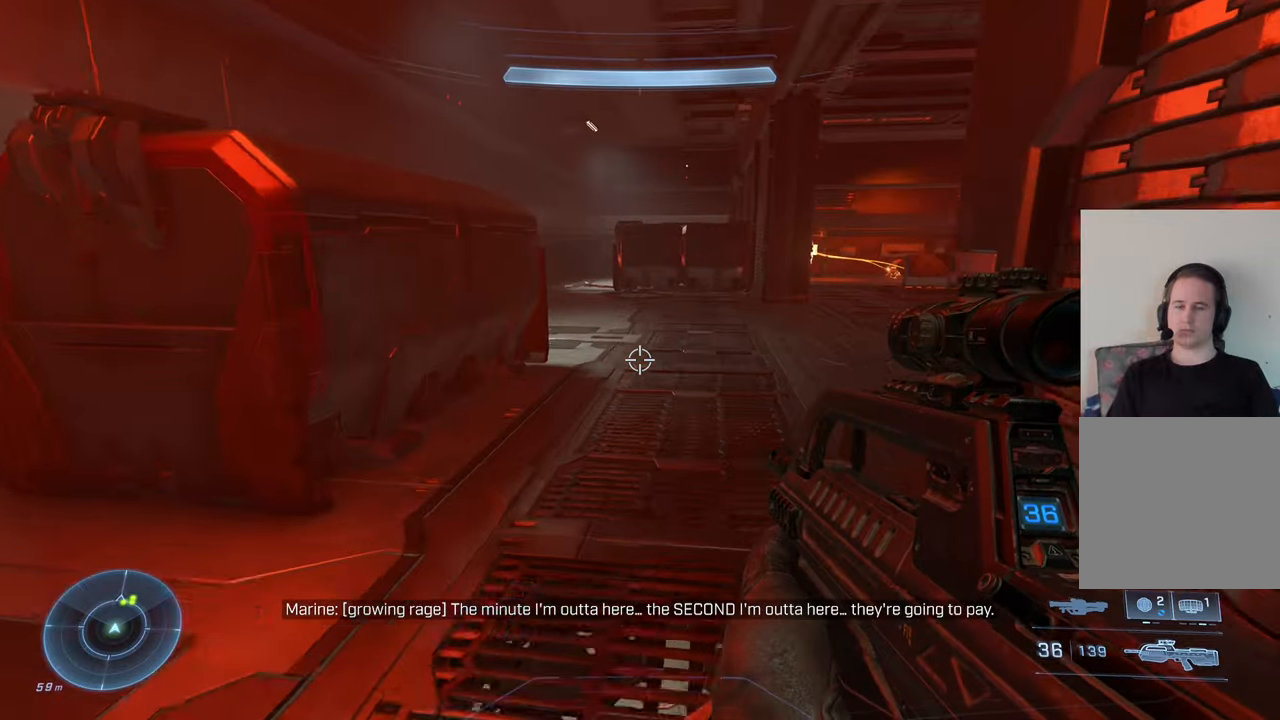
{"buttons": [], "left_stick": "up", "right_stick": "center", "events": [[433, "left_stick", "up"]]}
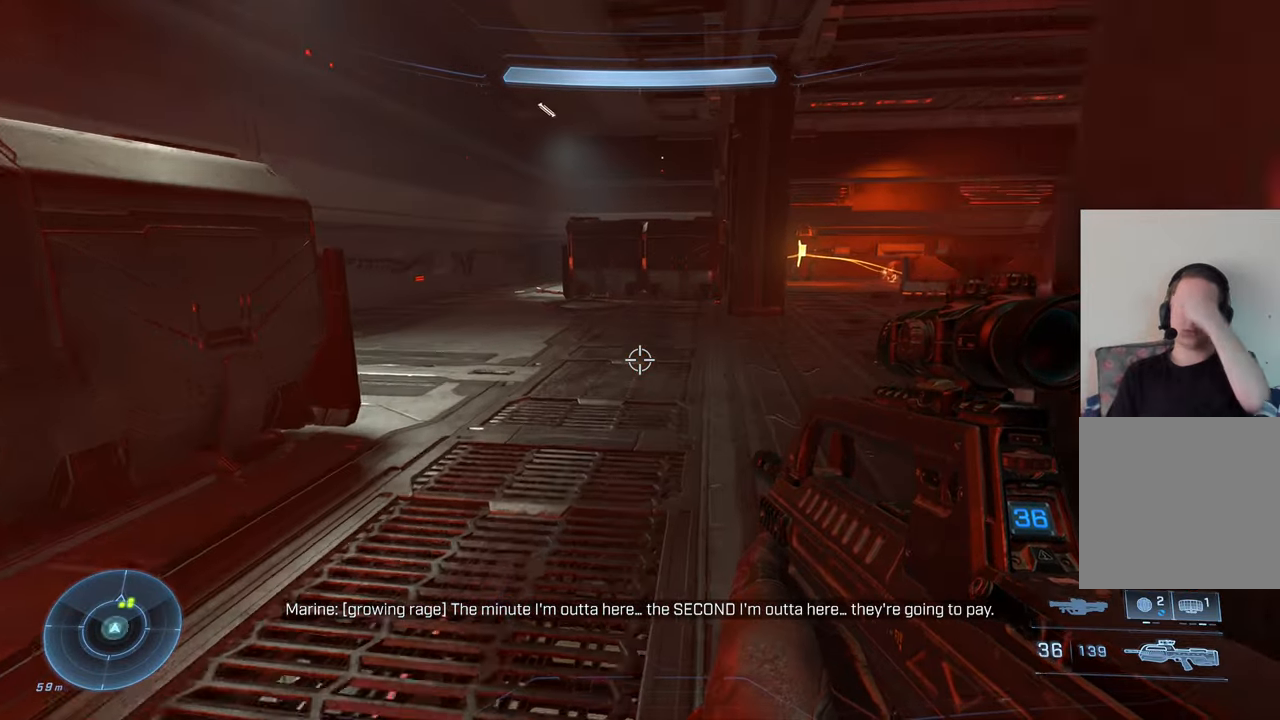
{"buttons": [], "left_stick": "up", "right_stick": "center", "events": []}
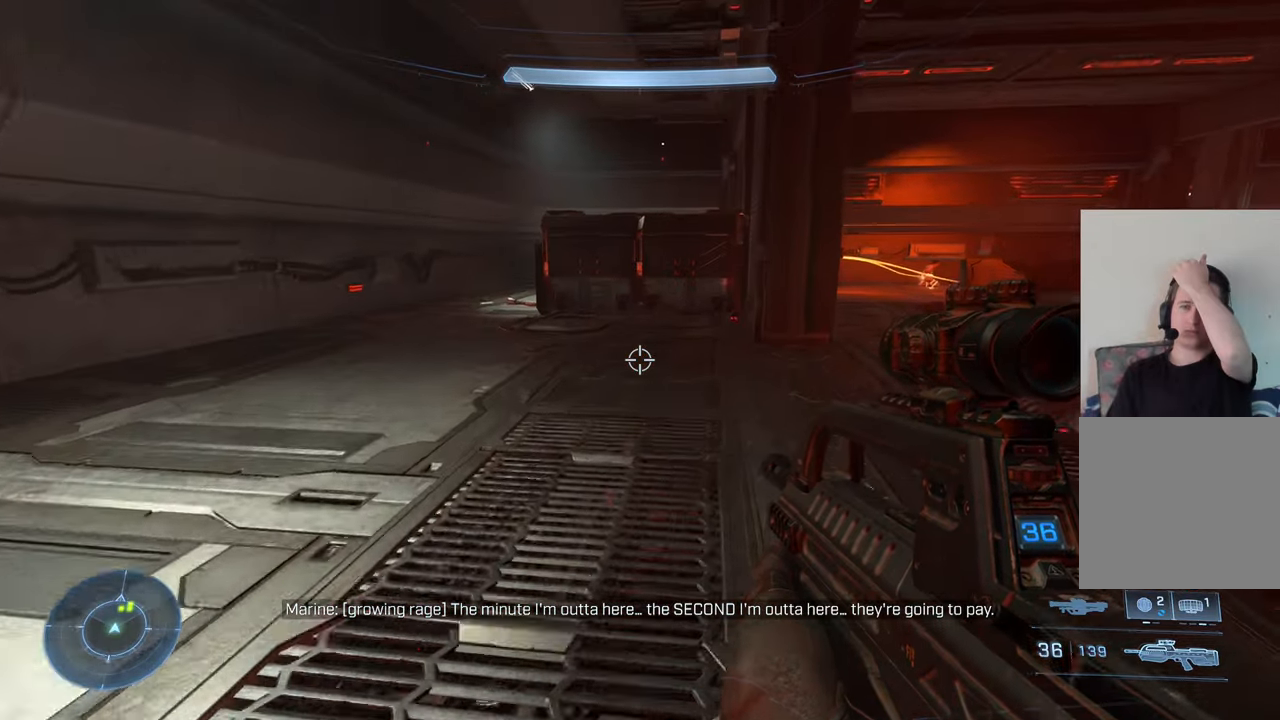
{"buttons": [], "left_stick": "up", "right_stick": "center", "events": []}
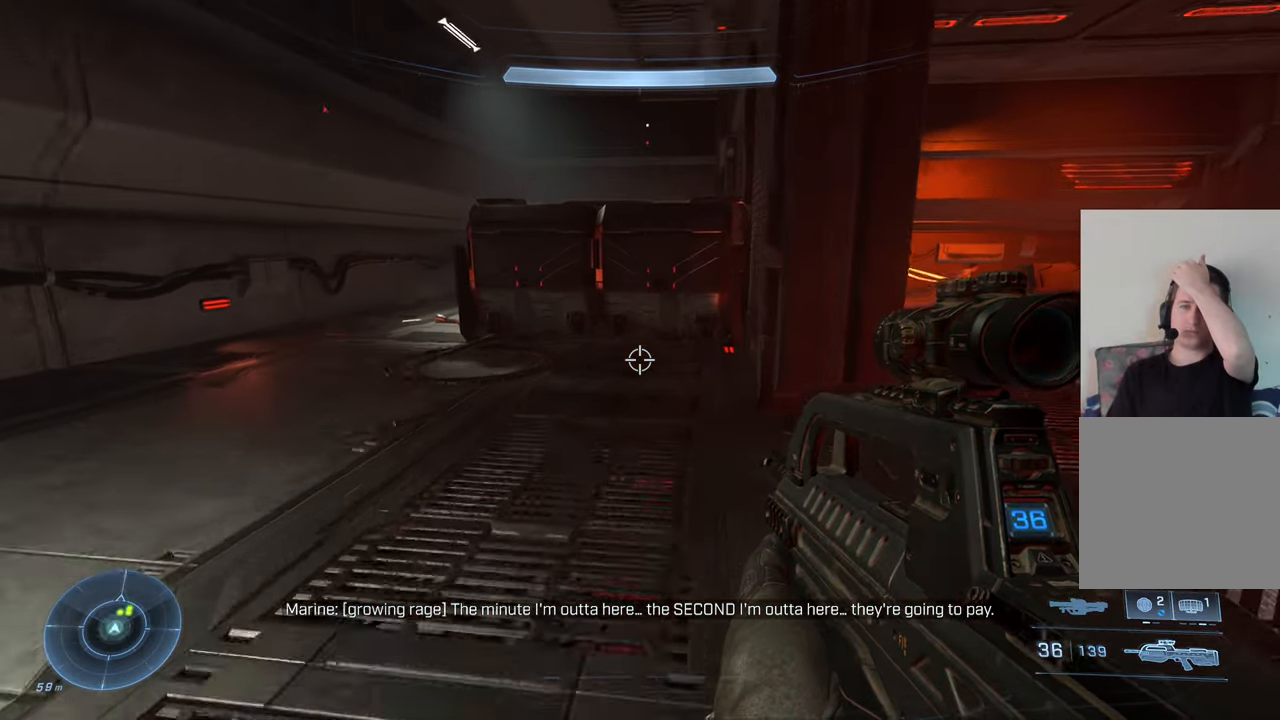
{"buttons": [], "left_stick": "center", "right_stick": "center", "events": [[83, "left_stick", "up-left"], [267, "left_stick", "center"]]}
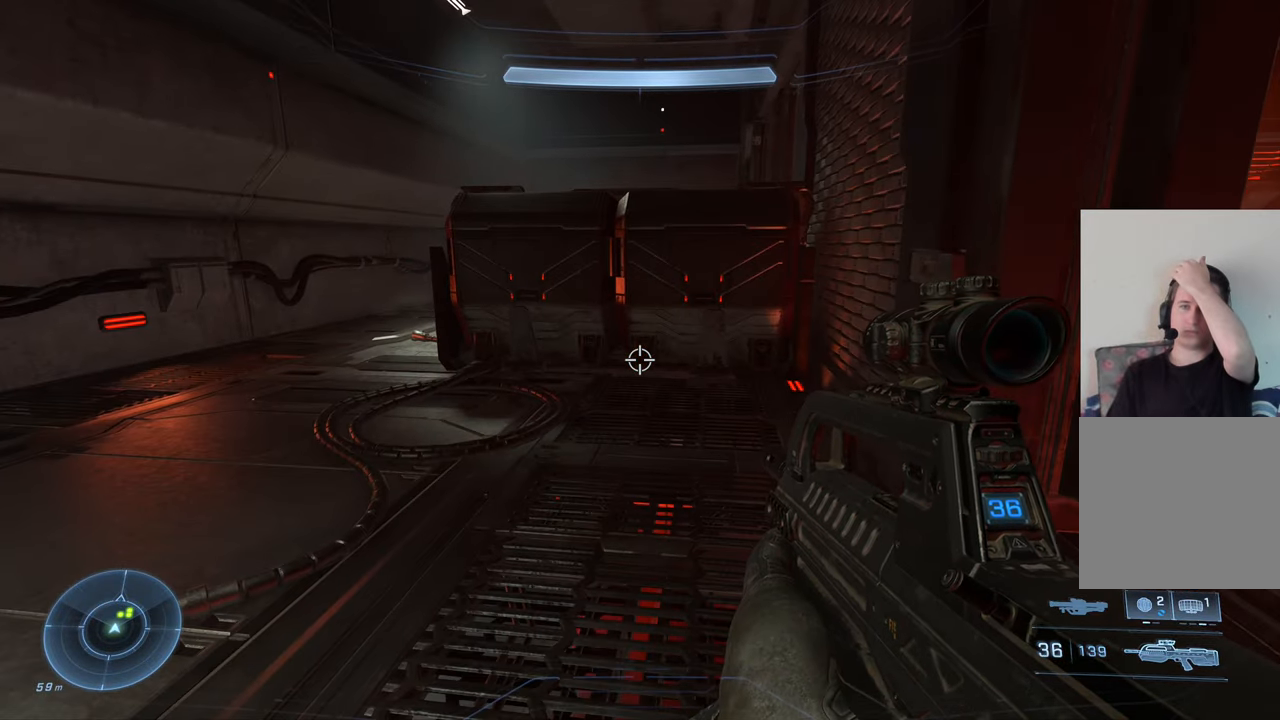
{"buttons": [], "left_stick": "up-right", "right_stick": "center", "events": [[50, "left_stick", "right"], [400, "left_stick", "up-right"]]}
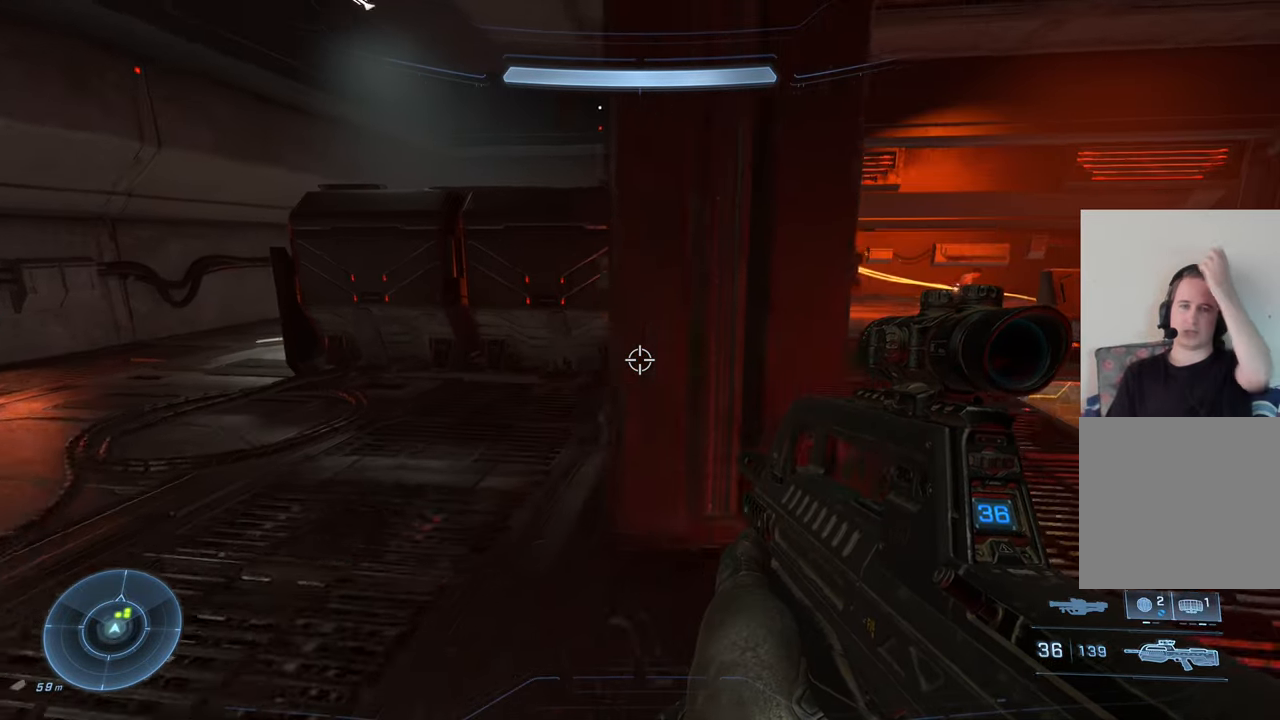
{"buttons": [], "left_stick": "up-right", "right_stick": "center", "events": []}
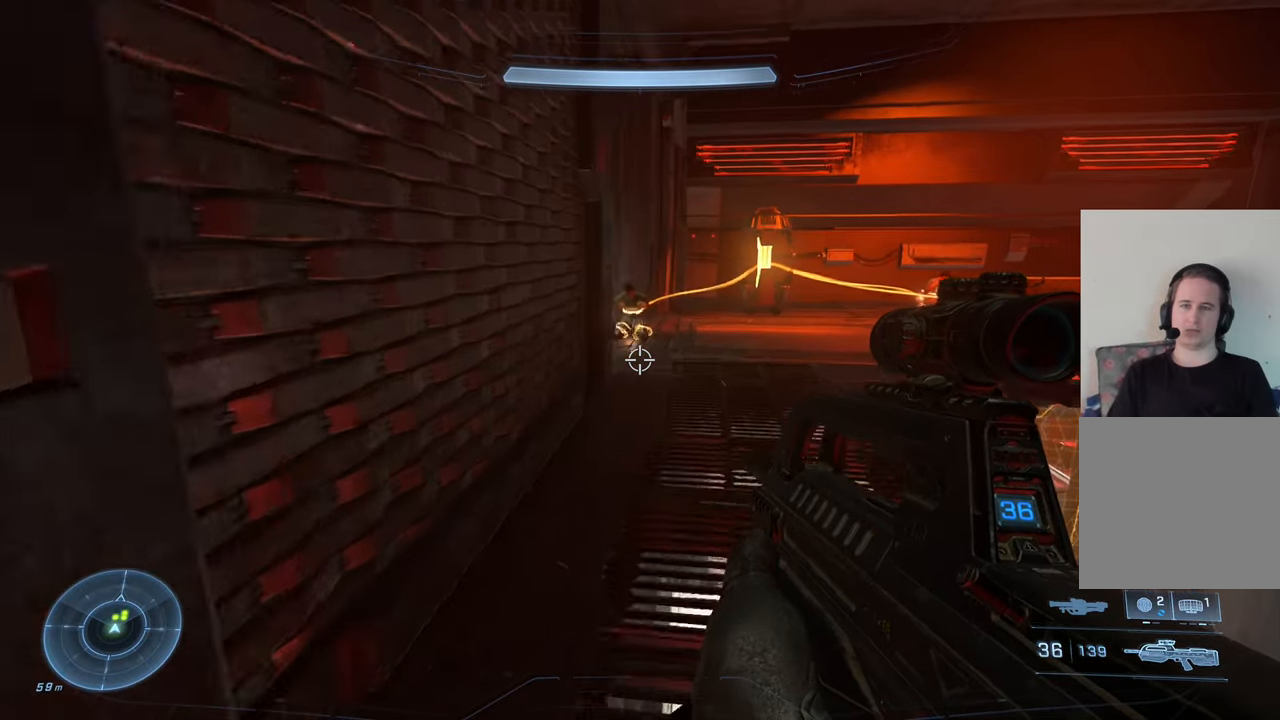
{"buttons": ["X"], "left_stick": "up-right", "right_stick": "center", "events": [[417, "X", "down"]]}
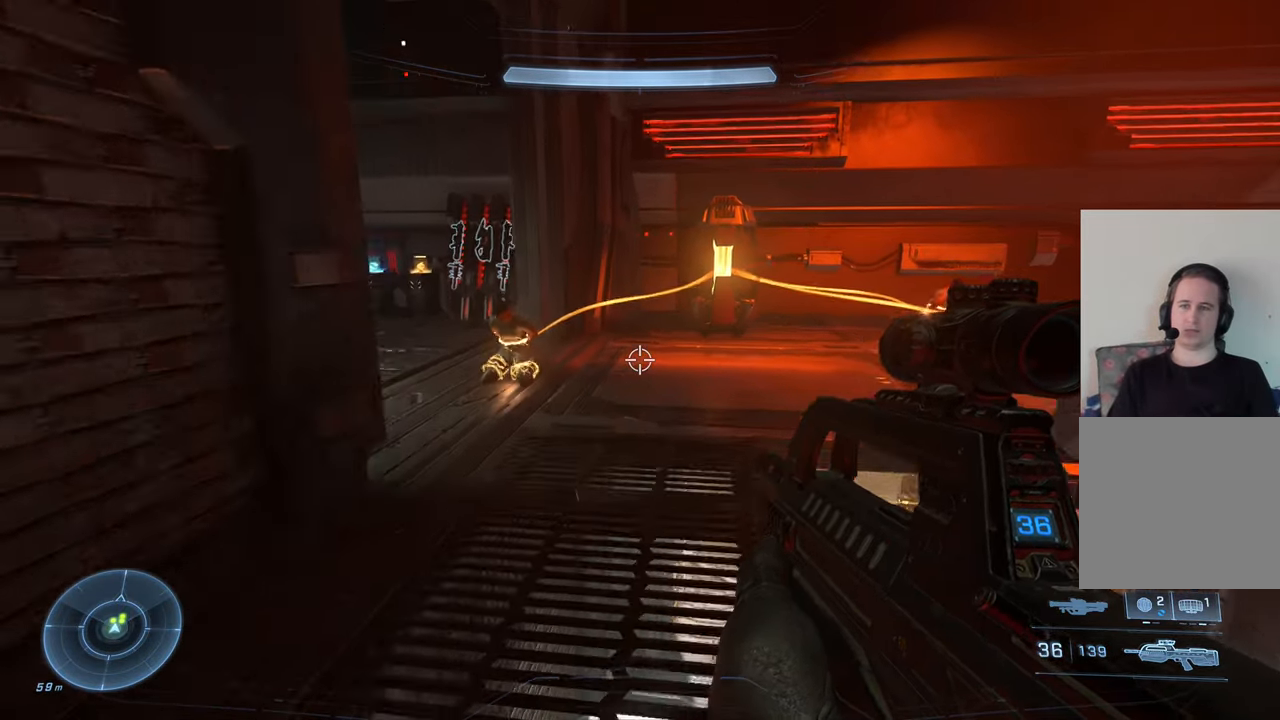
{"buttons": [], "left_stick": "up-left", "right_stick": "left", "events": [[17, "X", "up"], [17, "left_stick", "up"], [233, "left_stick", "up-left"], [233, "right_stick", "left"]]}
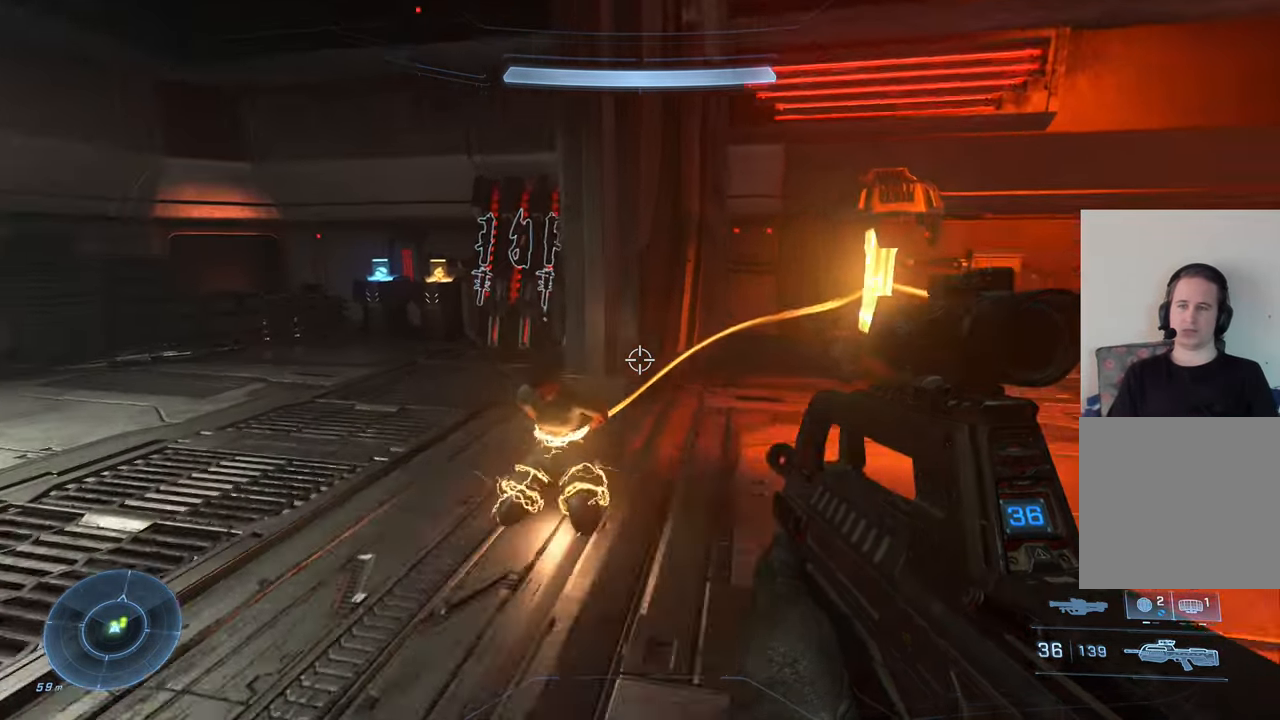
{"buttons": [], "left_stick": "up", "right_stick": "right", "events": [[167, "right_stick", "center"], [367, "right_stick", "right"], [500, "left_stick", "up"]]}